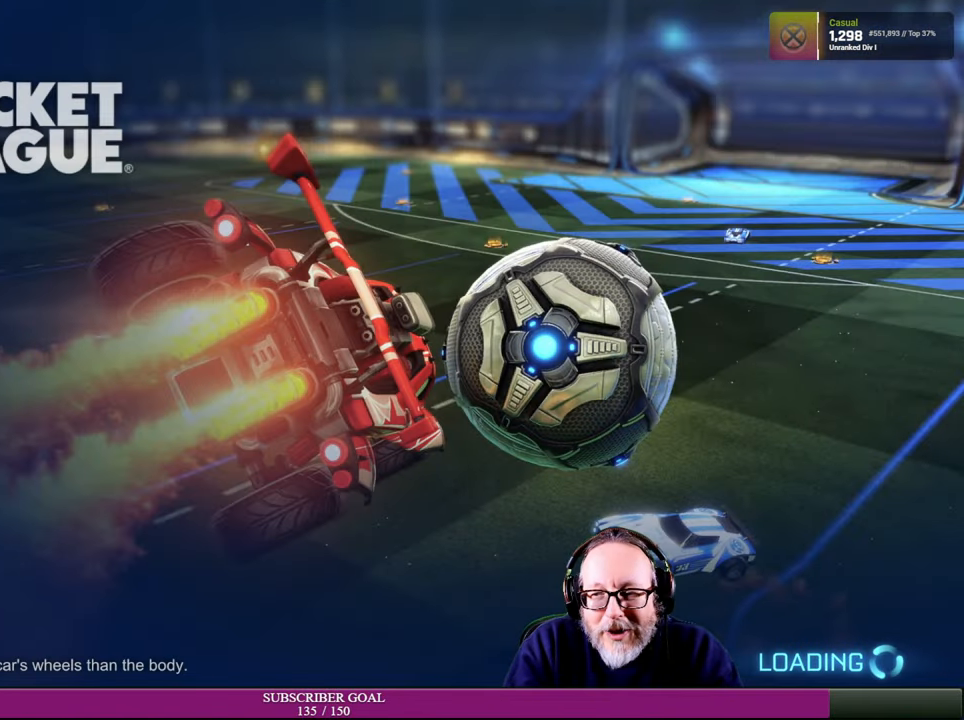
Gameplay with a controller (PlayStation layout); each line is a JSON object with the inputs held at the frame after it. "events" lists button and stick changes between this image and that frame as [ms after this image, input, new state], when the widget could be followed in between. Not read: HOME R3 TOUCHPAD.
{"buttons": [], "left_stick": "center", "right_stick": "center", "events": []}
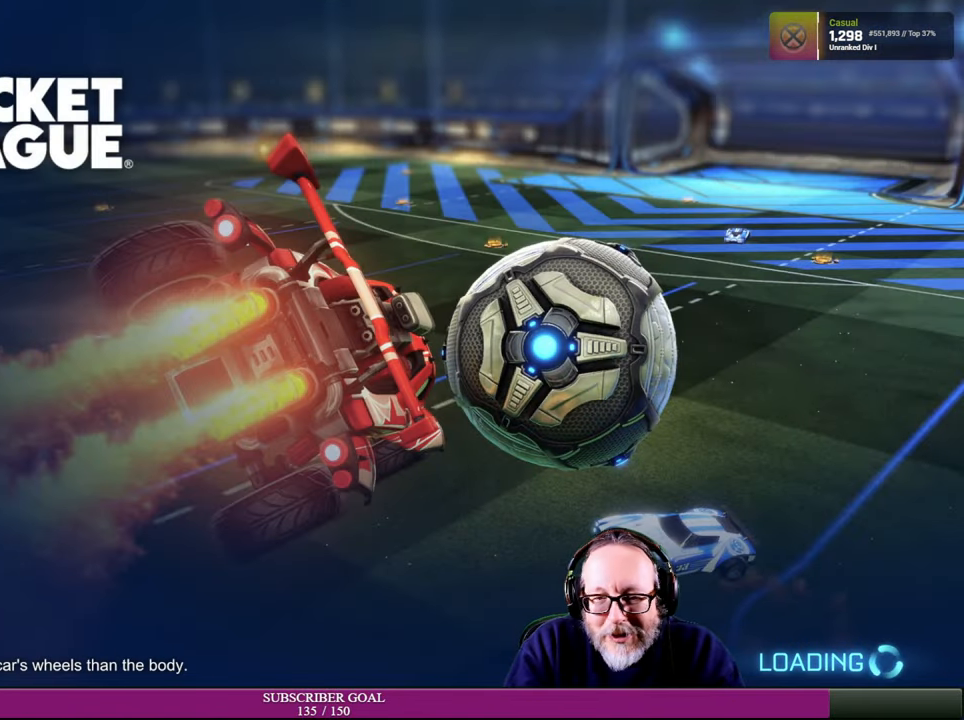
{"buttons": [], "left_stick": "center", "right_stick": "center", "events": []}
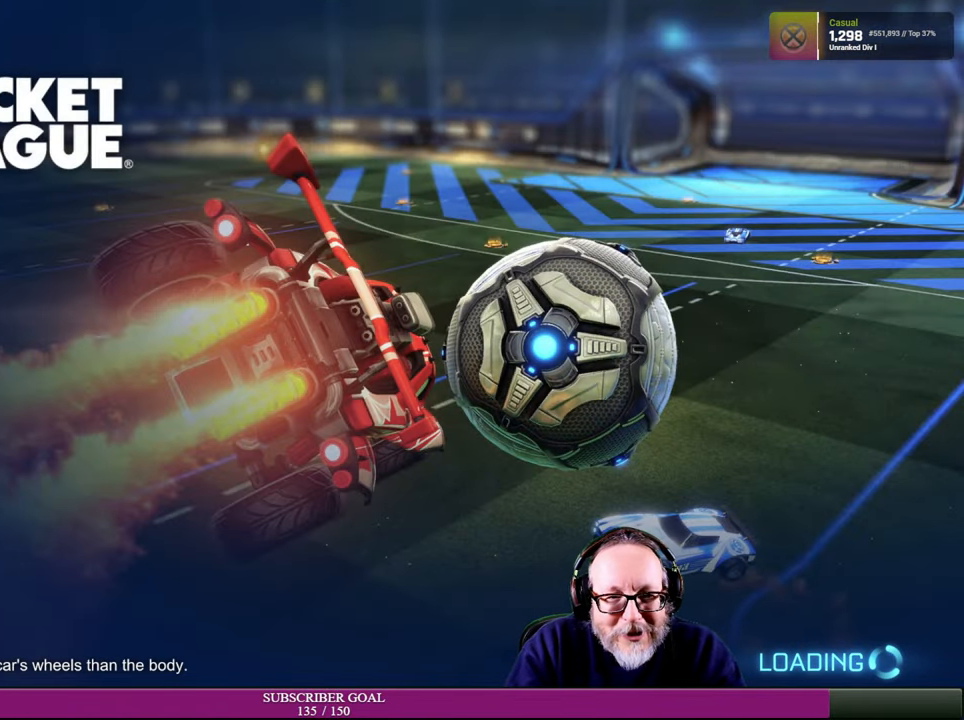
{"buttons": [], "left_stick": "center", "right_stick": "center", "events": []}
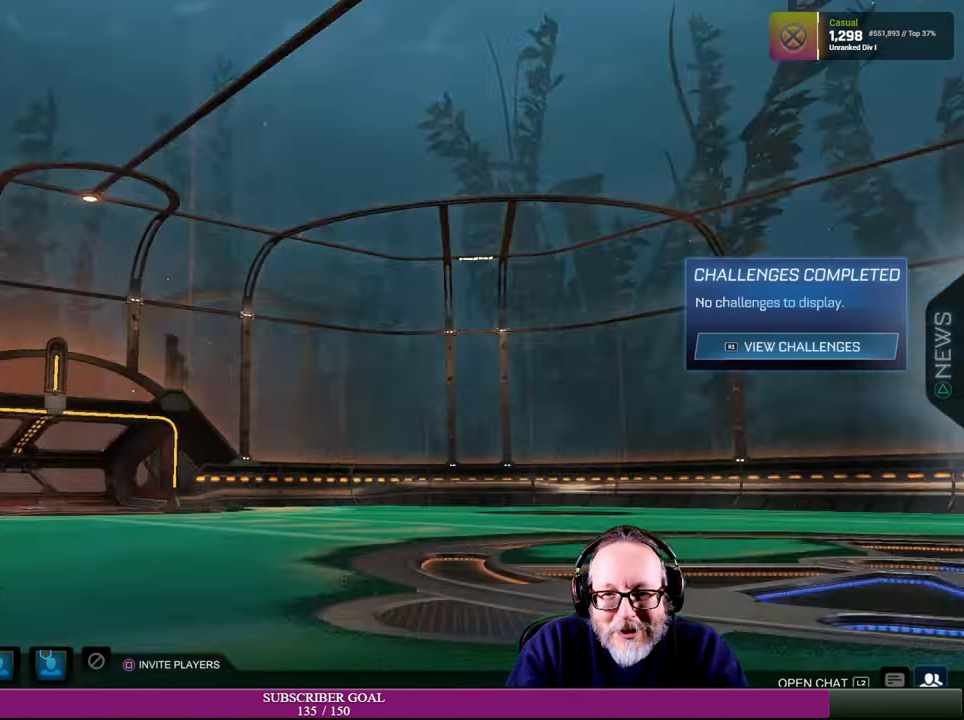
{"buttons": [], "left_stick": "center", "right_stick": "center", "events": []}
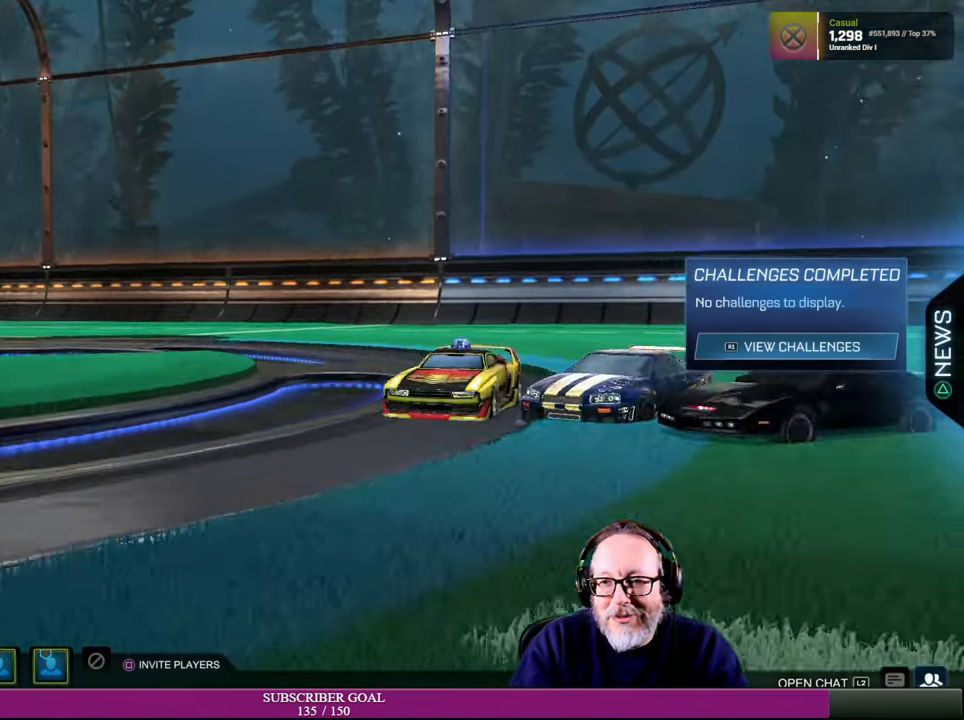
{"buttons": [], "left_stick": "center", "right_stick": "center", "events": []}
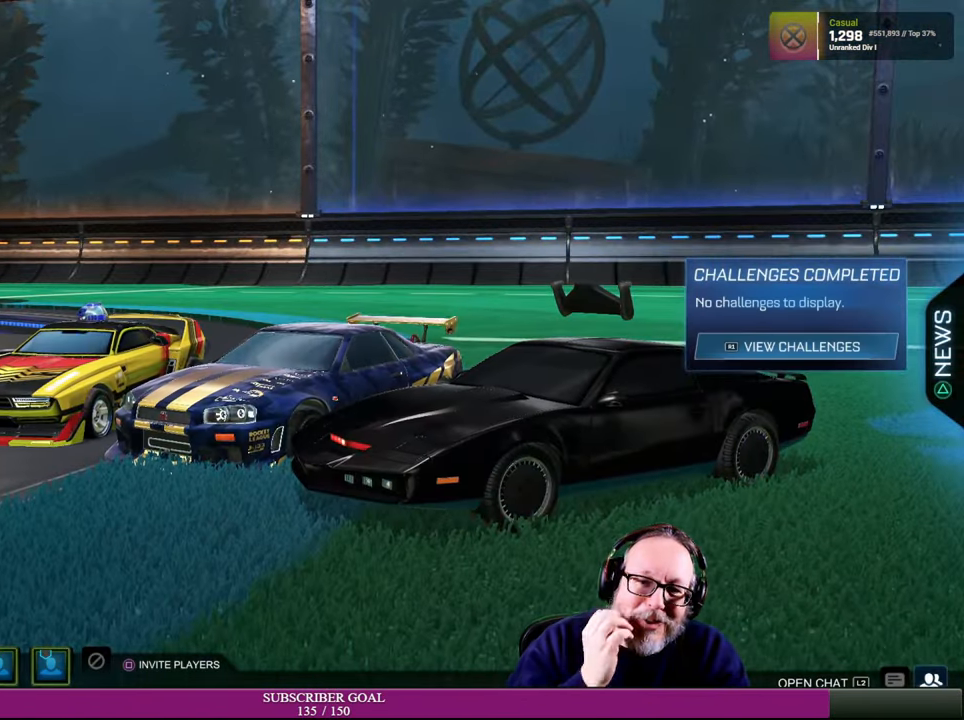
{"buttons": [], "left_stick": "center", "right_stick": "center", "events": []}
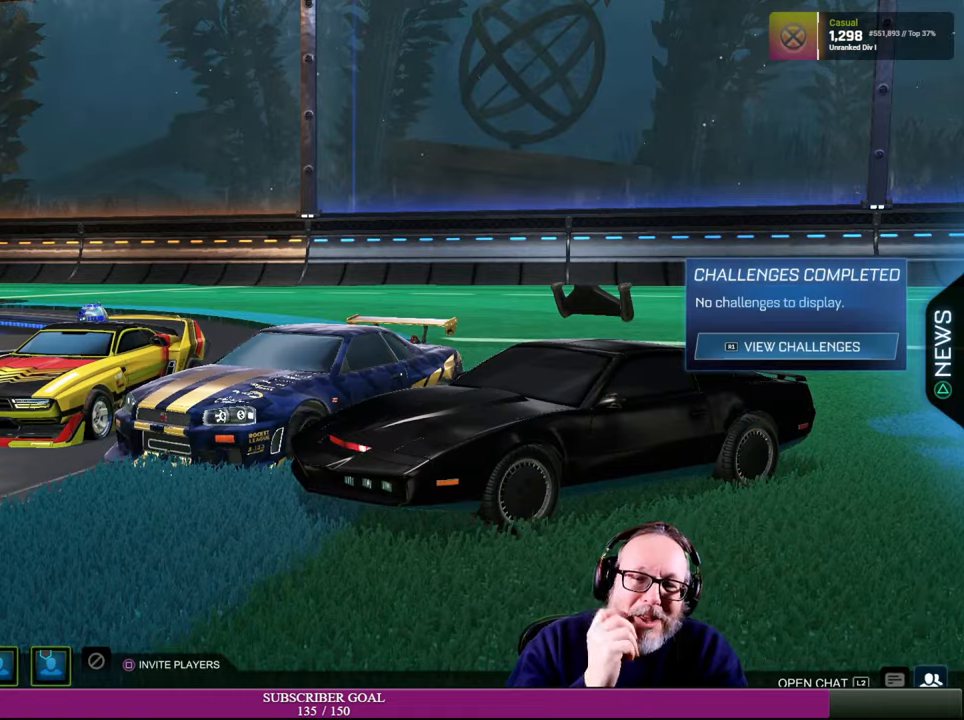
{"buttons": [], "left_stick": "center", "right_stick": "center", "events": []}
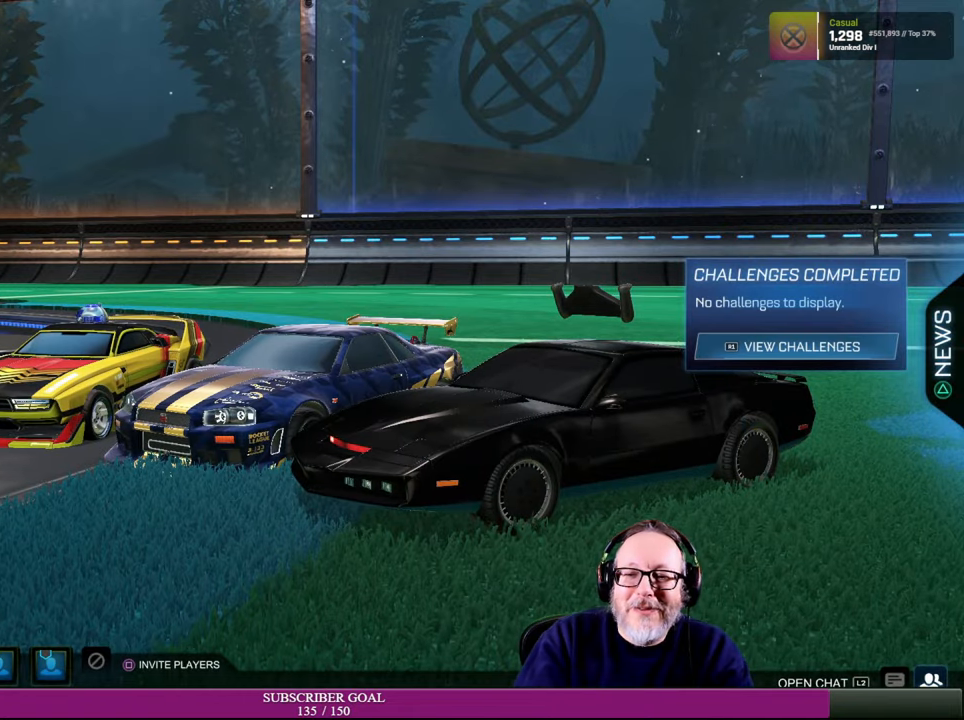
{"buttons": [], "left_stick": "center", "right_stick": "center", "events": []}
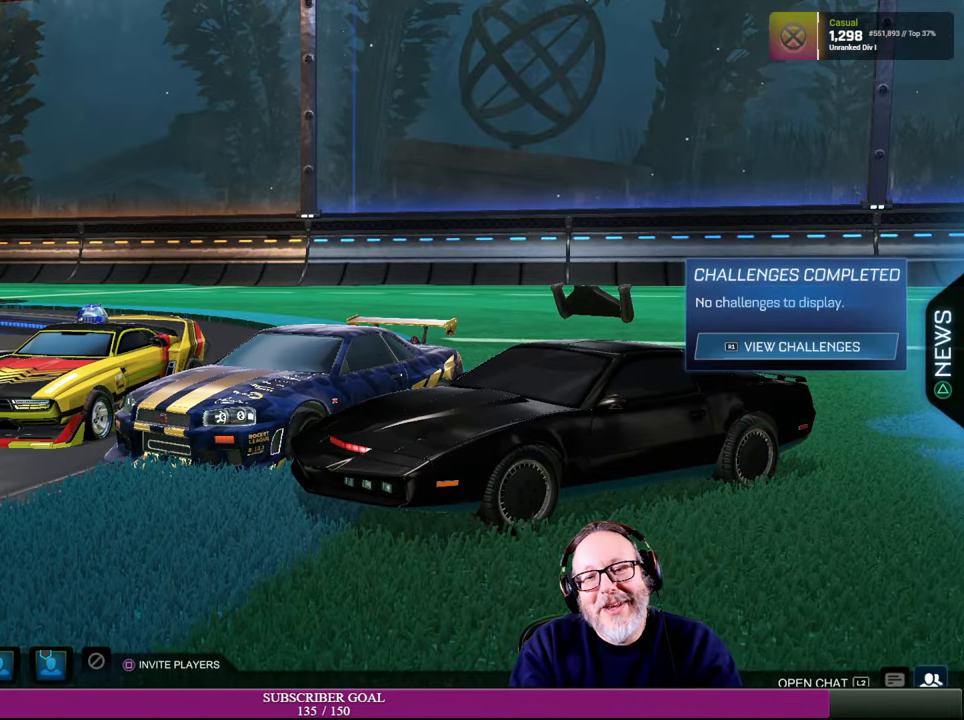
{"buttons": [], "left_stick": "center", "right_stick": "center", "events": [[33, "right_stick", "right"], [350, "right_stick", "center"]]}
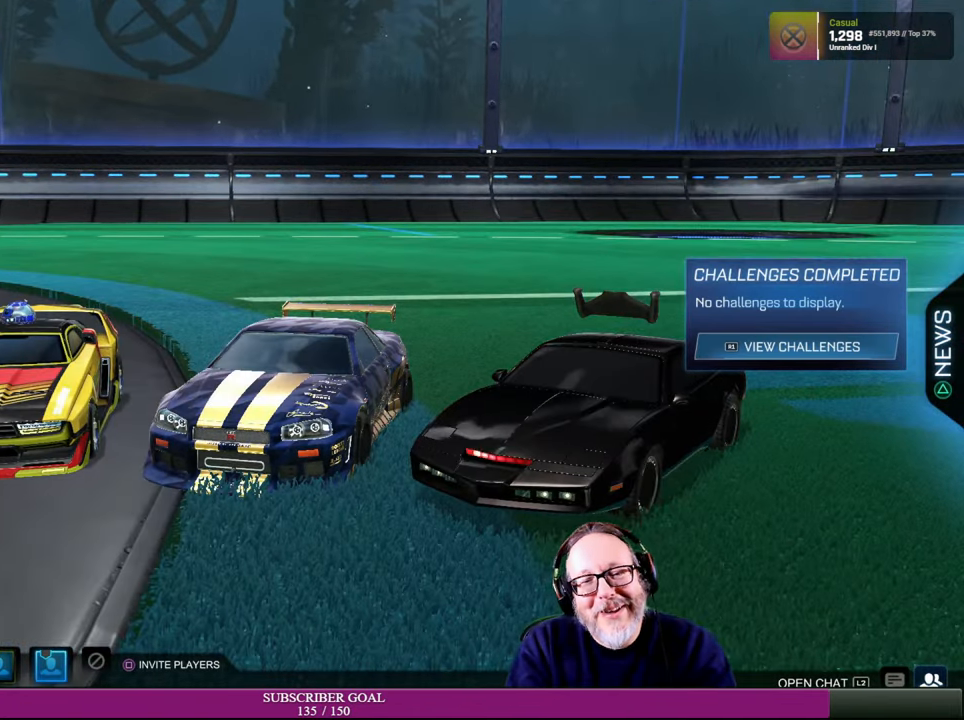
{"buttons": [], "left_stick": "center", "right_stick": "center", "events": []}
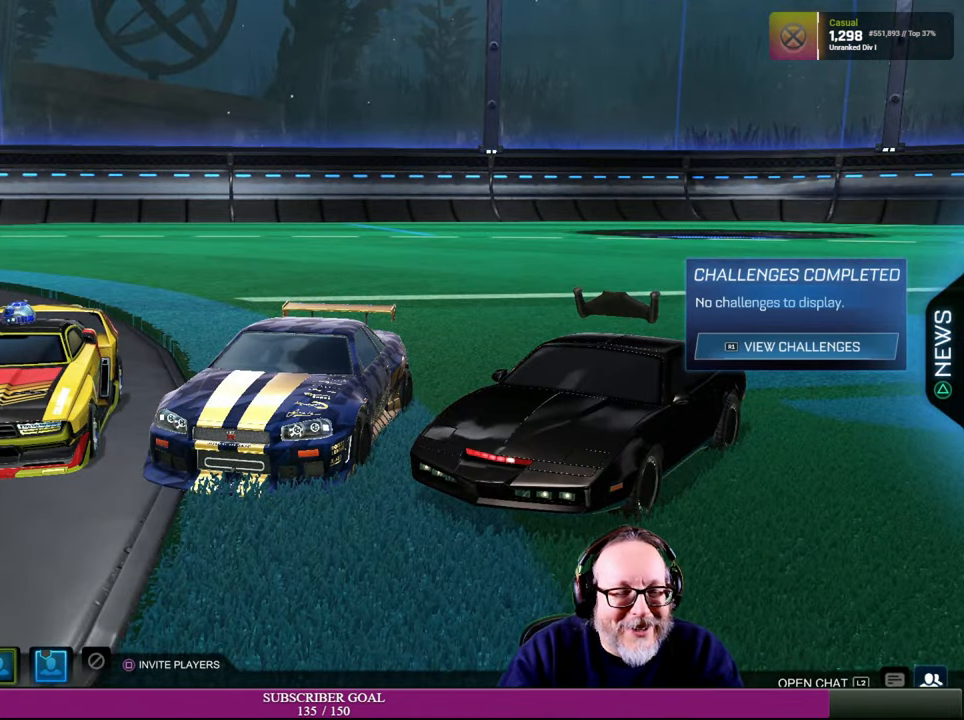
{"buttons": [], "left_stick": "center", "right_stick": "center", "events": []}
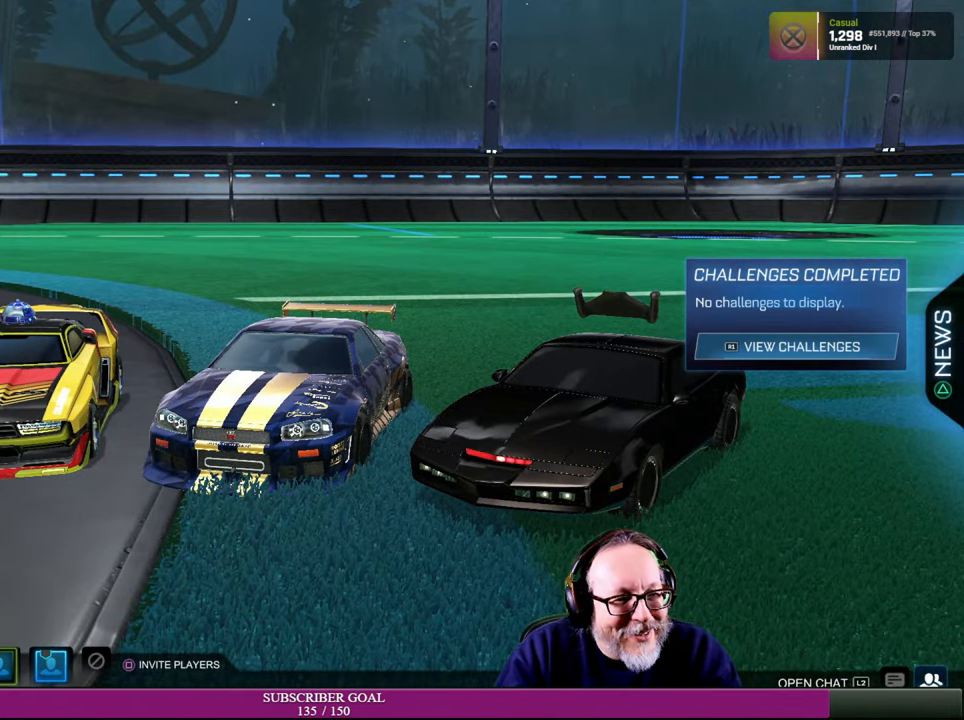
{"buttons": [], "left_stick": "center", "right_stick": "center", "events": []}
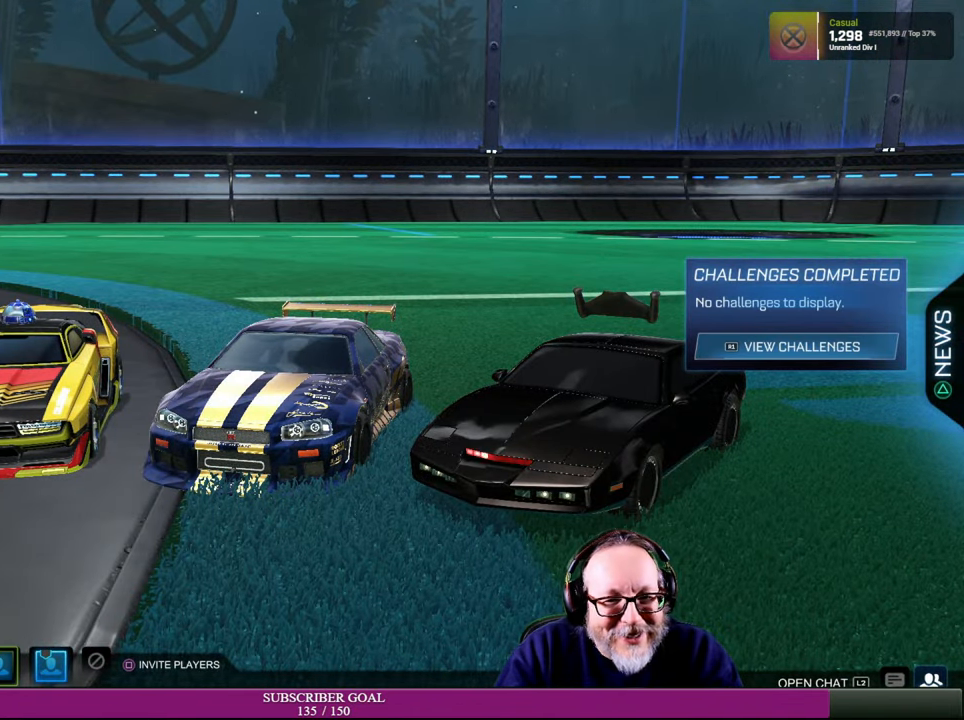
{"buttons": [], "left_stick": "center", "right_stick": "right", "events": [[300, "right_stick", "right"]]}
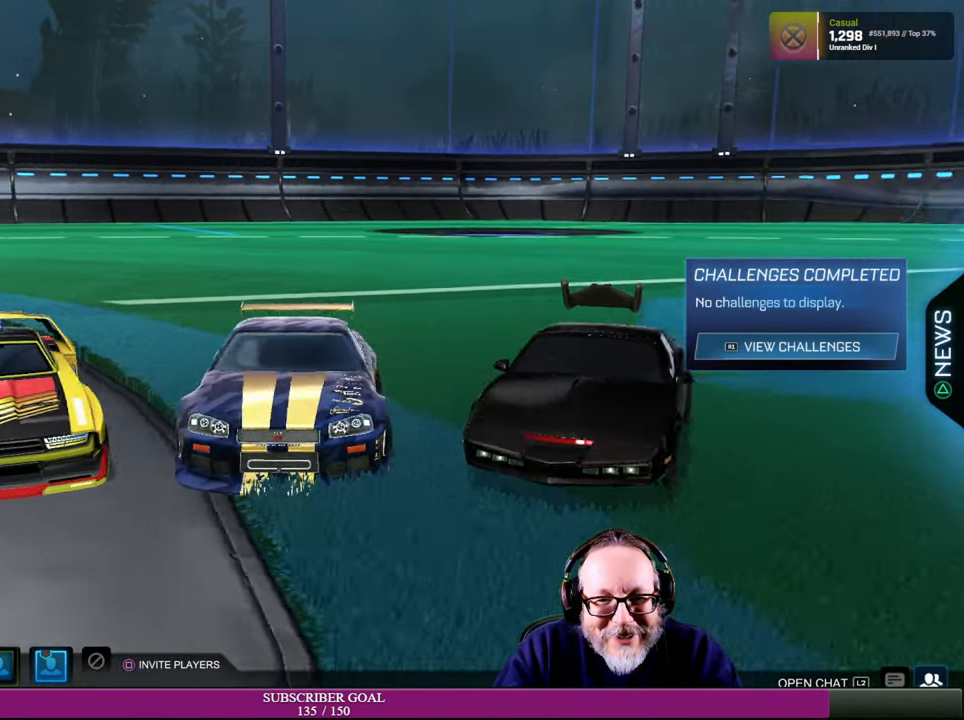
{"buttons": [], "left_stick": "center", "right_stick": "up-left", "events": [[183, "right_stick", "center"], [266, "right_stick", "down-left"], [333, "right_stick", "left"], [466, "right_stick", "up-left"]]}
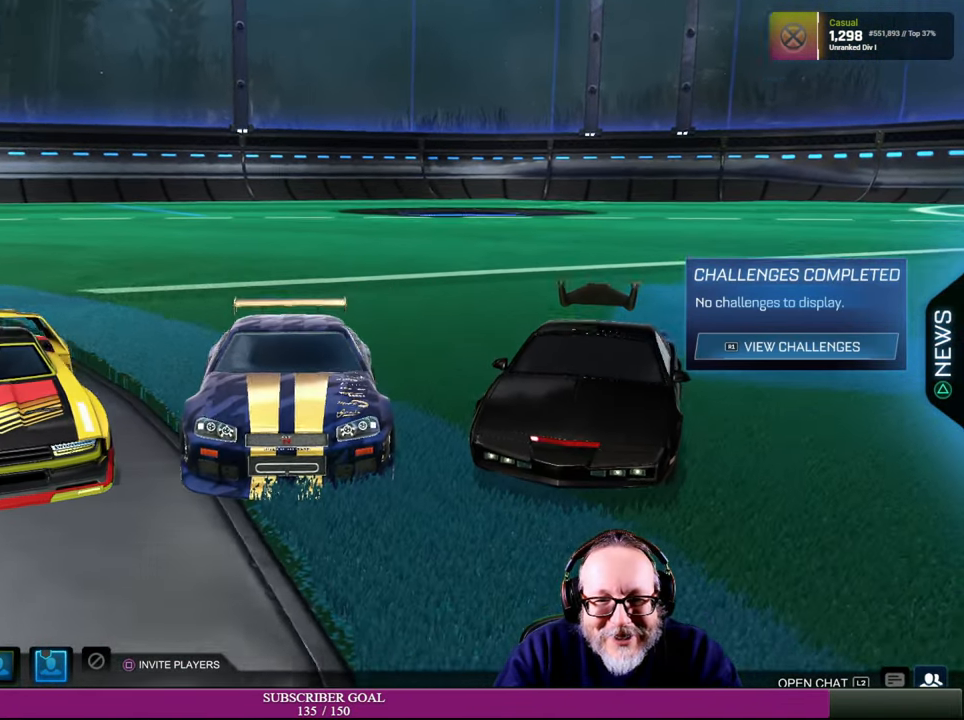
{"buttons": [], "left_stick": "center", "right_stick": "center", "events": [[16, "right_stick", "up"], [450, "right_stick", "center"]]}
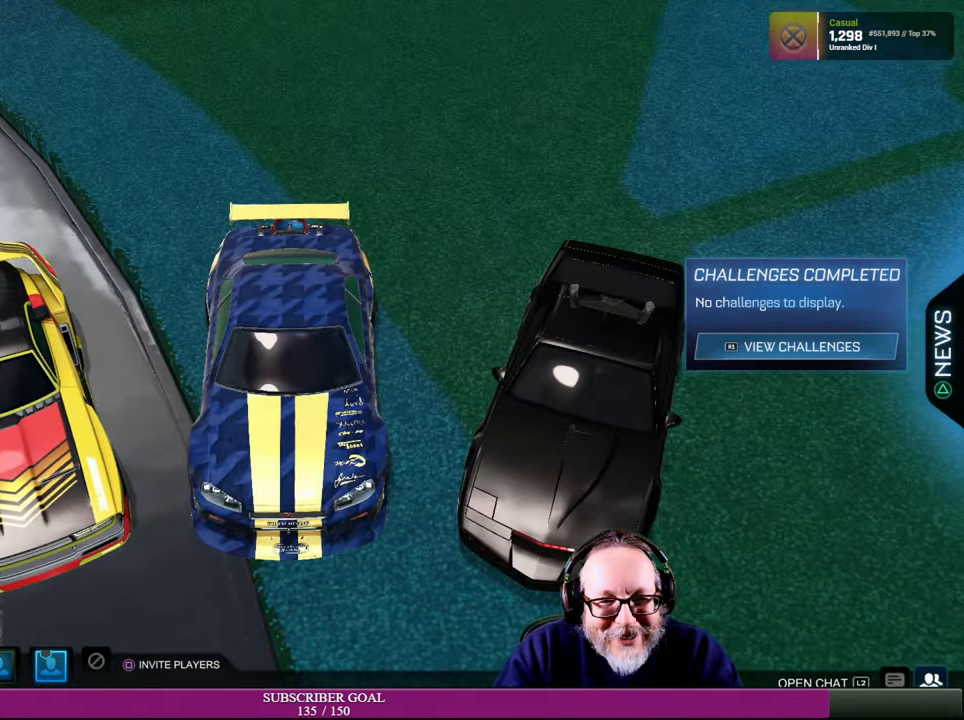
{"buttons": [], "left_stick": "center", "right_stick": "down", "events": [[183, "right_stick", "down"]]}
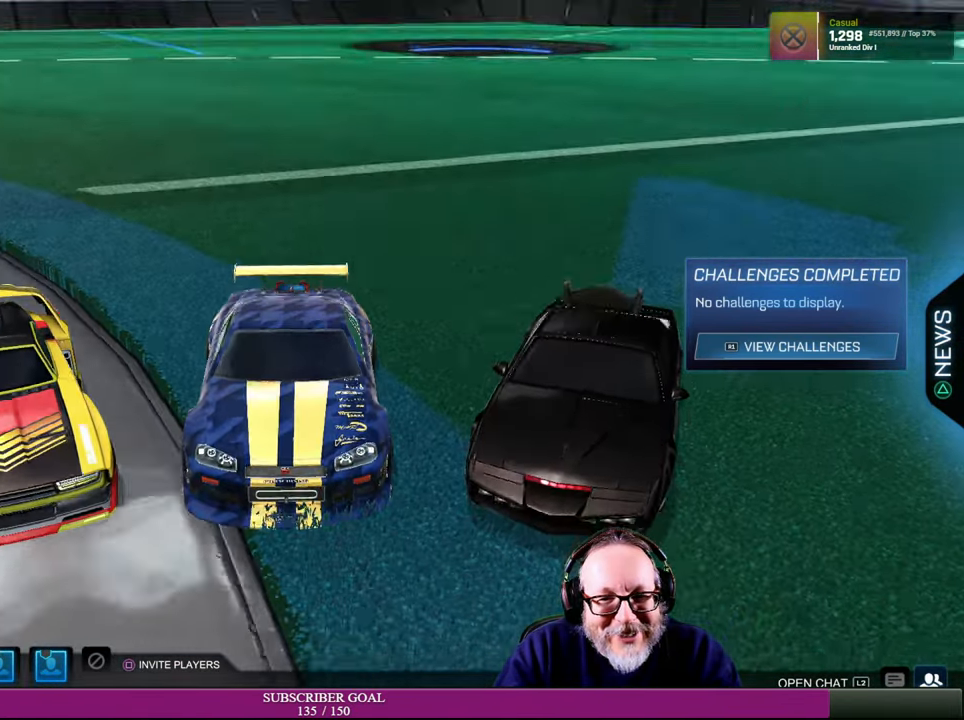
{"buttons": [], "left_stick": "center", "right_stick": "center", "events": [[266, "right_stick", "center"]]}
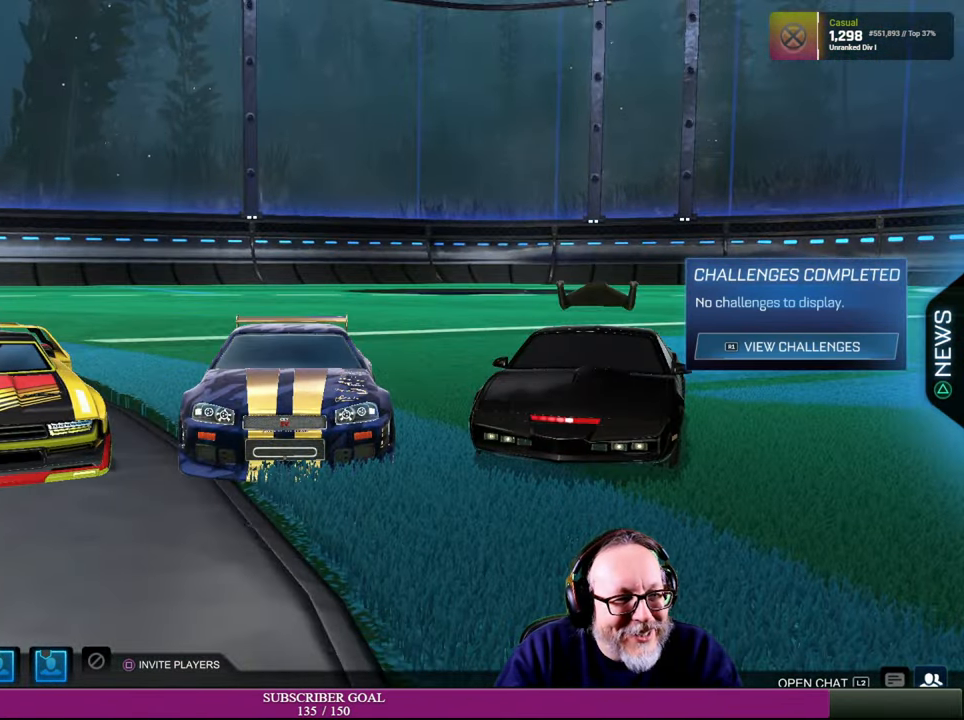
{"buttons": ["CROSS"], "left_stick": "center", "right_stick": "center", "events": [[450, "CROSS", "down"]]}
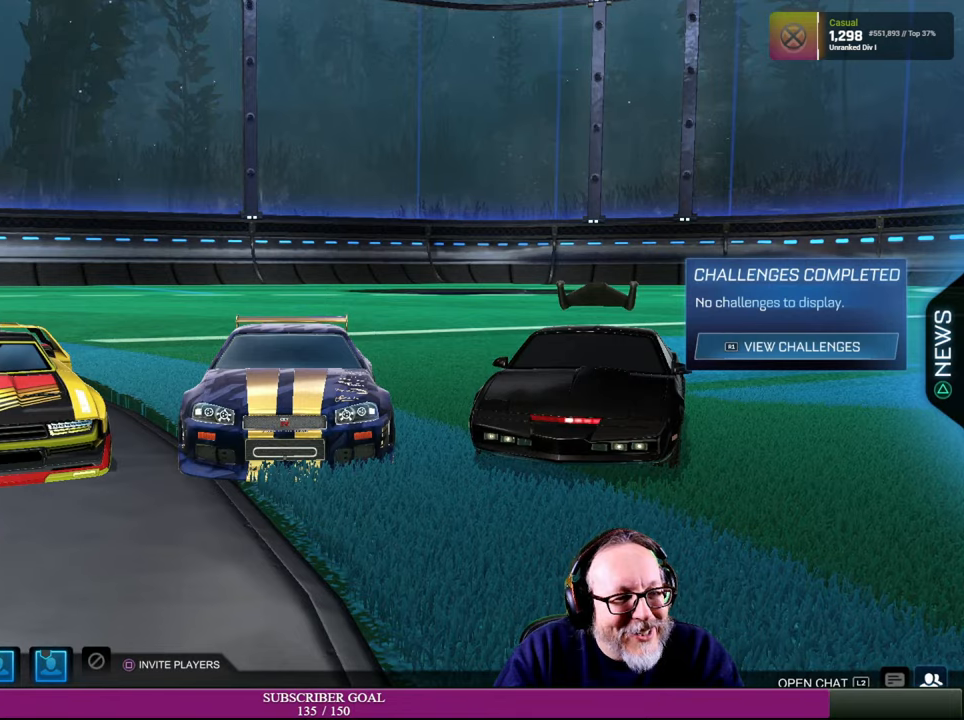
{"buttons": [], "left_stick": "center", "right_stick": "center", "events": [[67, "CROSS", "up"]]}
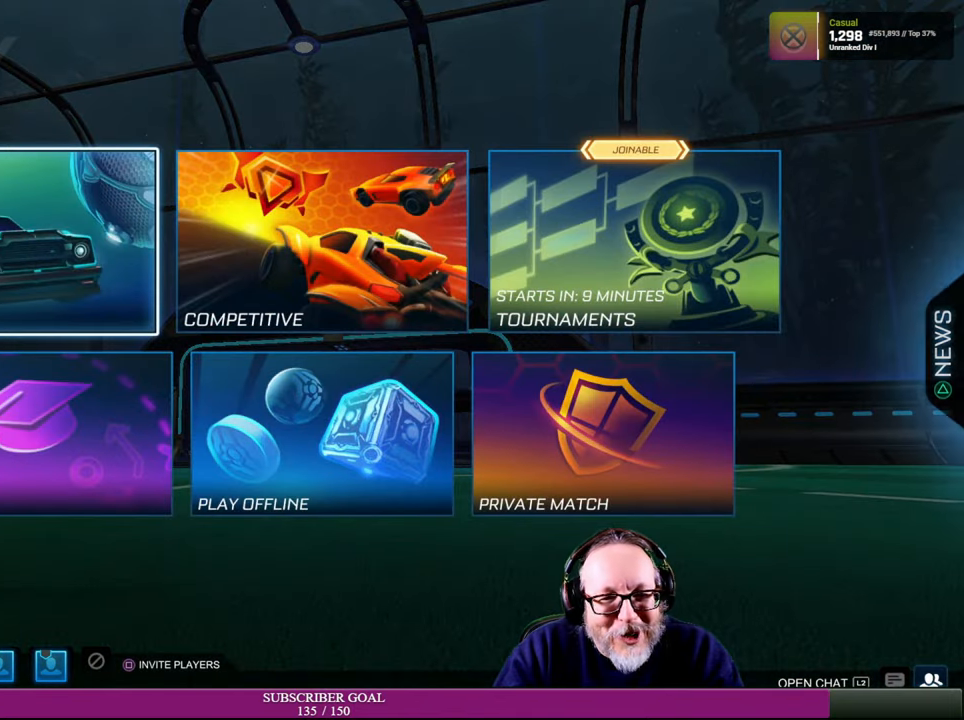
{"buttons": [], "left_stick": "center", "right_stick": "center", "events": []}
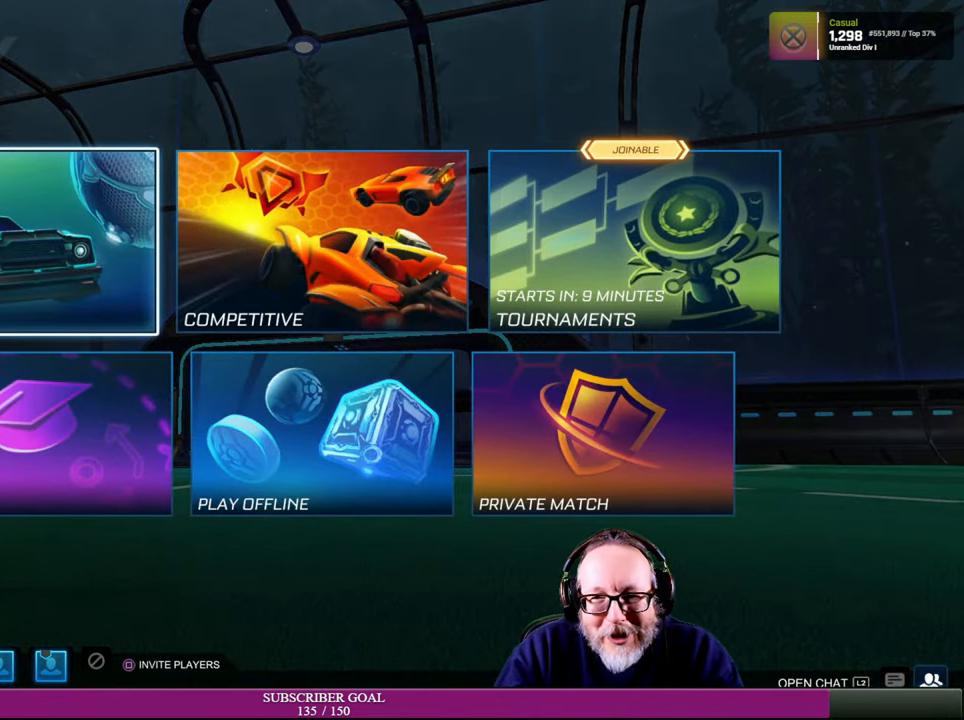
{"buttons": [], "left_stick": "center", "right_stick": "center", "events": [[150, "left_stick", "right"], [350, "left_stick", "center"]]}
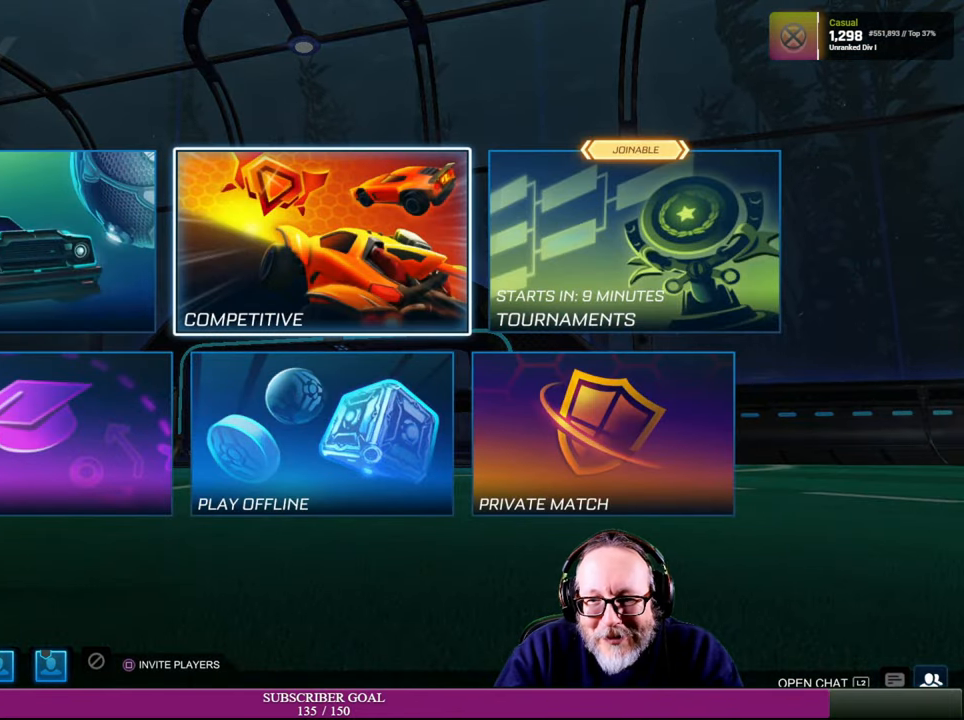
{"buttons": [], "left_stick": "center", "right_stick": "center", "events": [[134, "left_stick", "right"], [334, "left_stick", "center"]]}
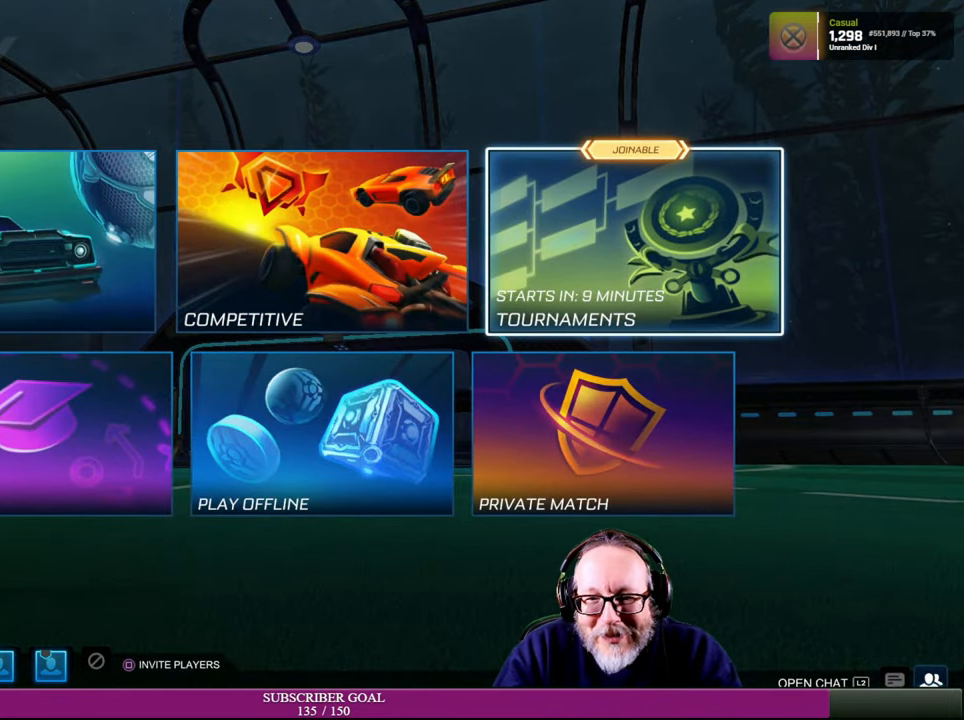
{"buttons": [], "left_stick": "center", "right_stick": "center", "events": [[17, "left_stick", "up-left"], [234, "left_stick", "center"], [284, "left_stick", "up-left"], [484, "left_stick", "center"]]}
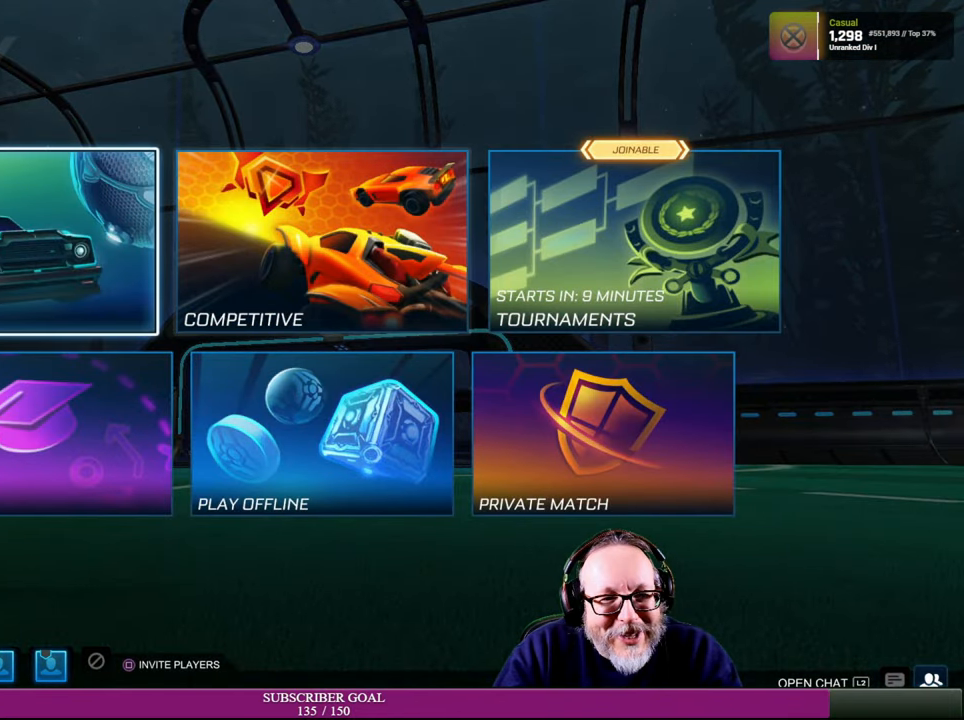
{"buttons": [], "left_stick": "center", "right_stick": "center", "events": [[334, "CROSS", "down"], [484, "CROSS", "up"]]}
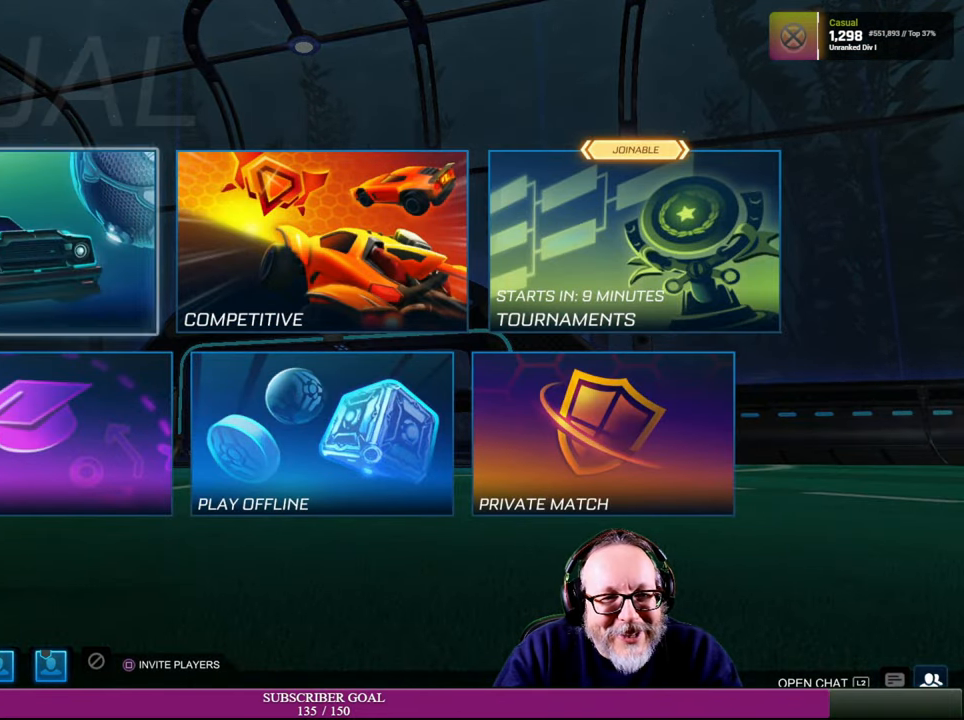
{"buttons": [], "left_stick": "center", "right_stick": "center", "events": []}
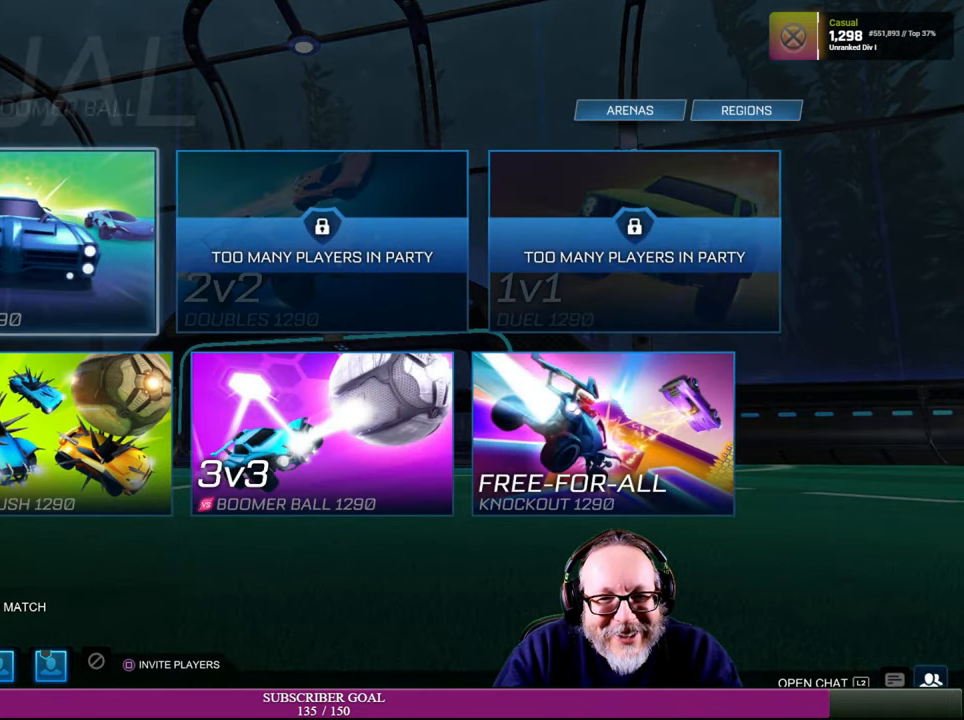
{"buttons": [], "left_stick": "center", "right_stick": "center", "events": []}
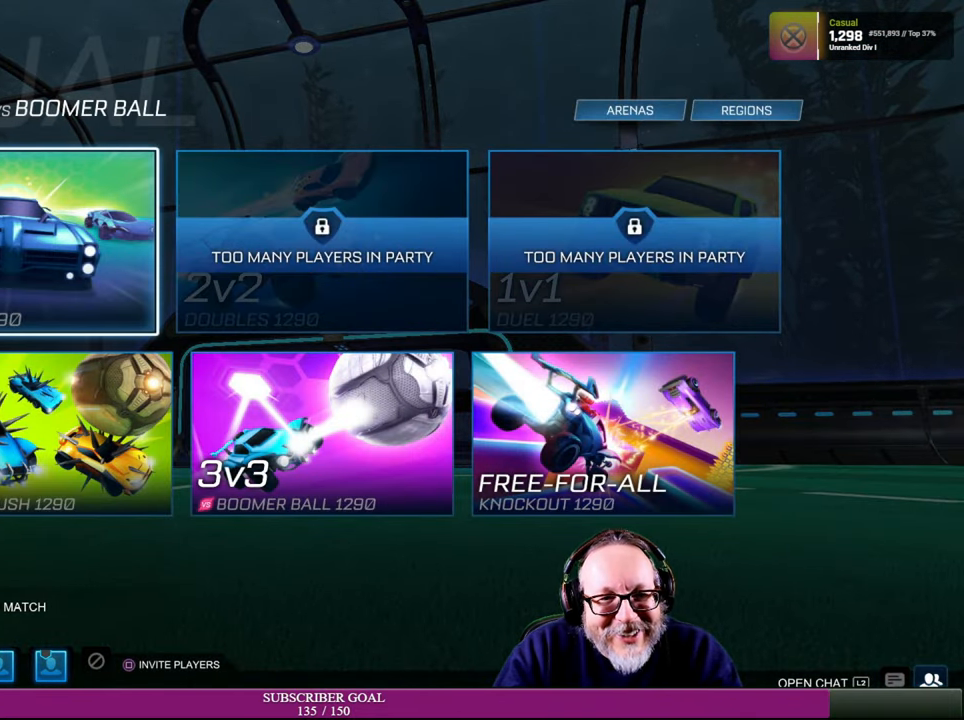
{"buttons": [], "left_stick": "center", "right_stick": "center", "events": [[217, "CROSS", "down"], [350, "CROSS", "up"]]}